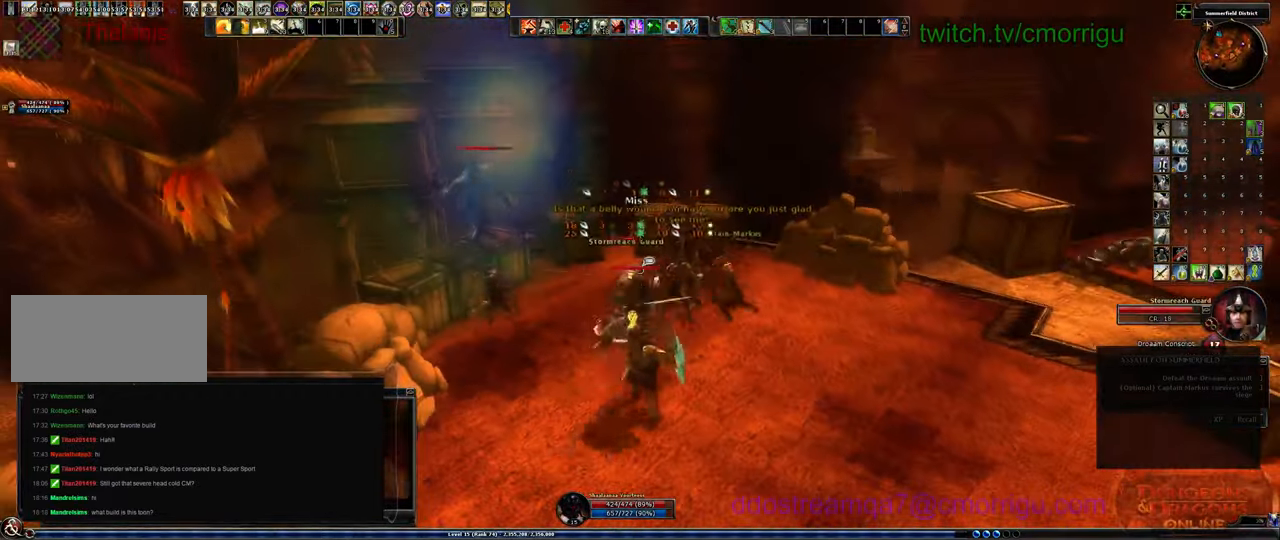
Gameplay with keyboard; each line is a JSON object with the keys held at the frame after it. "events" lists presses ("down") and releases ("up") of ".", "/", "0", "1", "2", "3", "4", "5", "6", "7", "8", "9", "a", "b", "backslash", "backspace", "c", "caps_lock", "comma", "ctrl_l", "ctrl_r", "d", "e", "equals", "escape", "f", "f1", "f10", "f11", "f12", "f2", "f3", "f4", "f5", "f6", "f7", "f8", "f9", "g", "h", "i", "j", "k", "l", "lbracket", "m", "minus", "n", "o", "p", "q", "quote", "r", "rbracket", "return", "s", "semicolon", "shift_l", "shift_r", "space", "t", "tab", "tilde", "u", "v", "w", "x", "y" and "z" between this image and that frame as [ms after this image, input, new state], when the widget could be followed in between. No other keys are recorded. Mouse input is not recorded.
{"keys": [], "events": []}
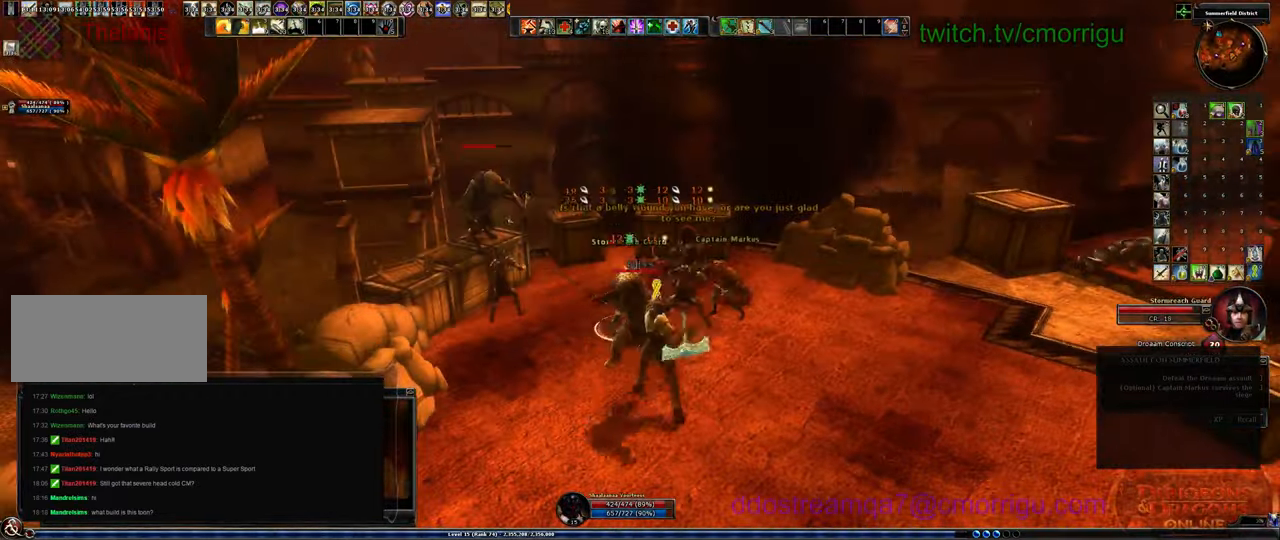
{"keys": [], "events": []}
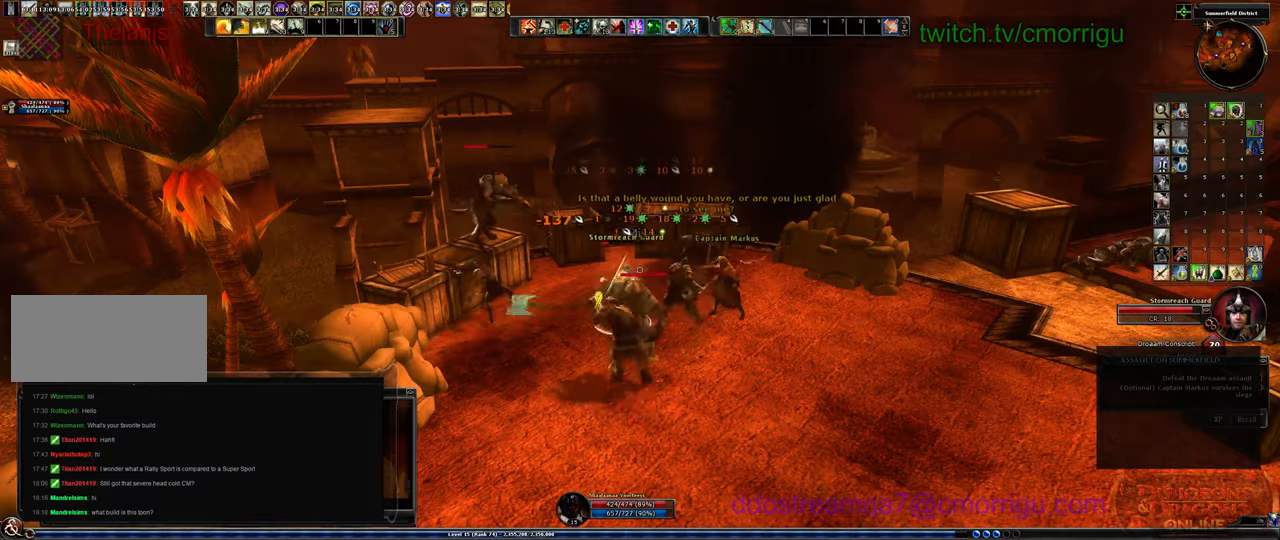
{"keys": ["d", "w"], "events": [[433, "d", "down"], [467, "w", "down"]]}
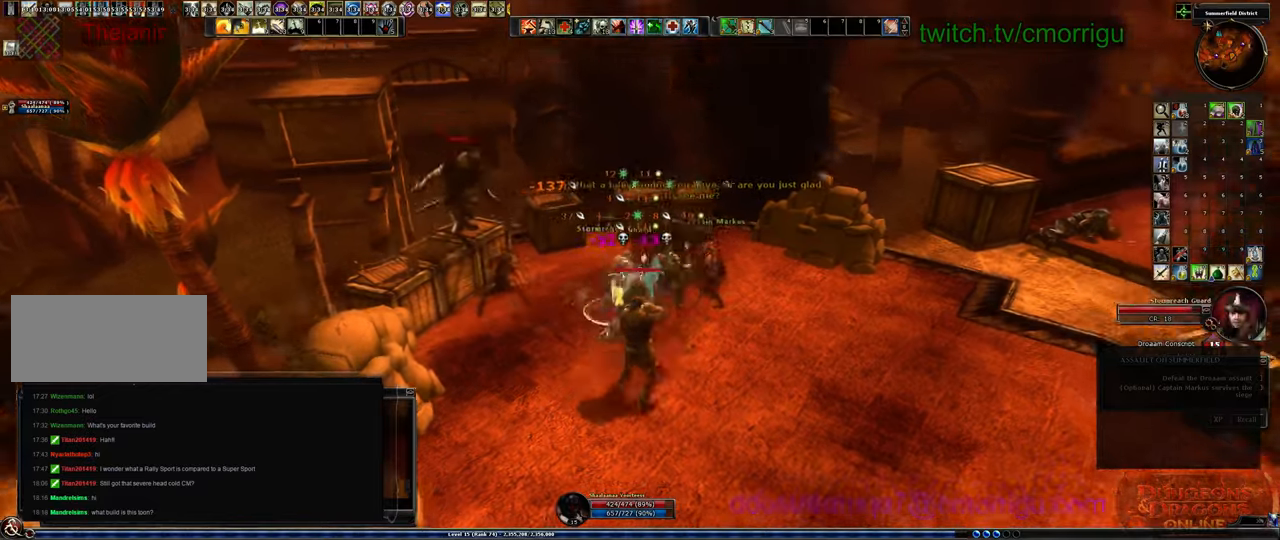
{"keys": ["1"], "events": [[133, "d", "up"], [367, "1", "down"], [367, "w", "up"]]}
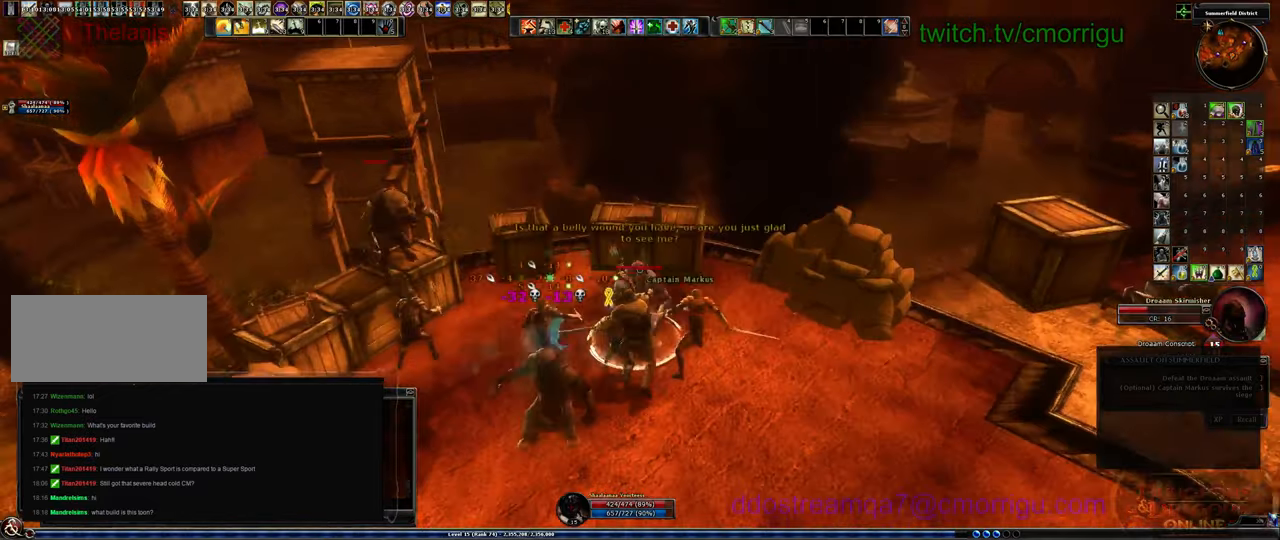
{"keys": ["2"], "events": [[100, "1", "up"], [400, "2", "down"]]}
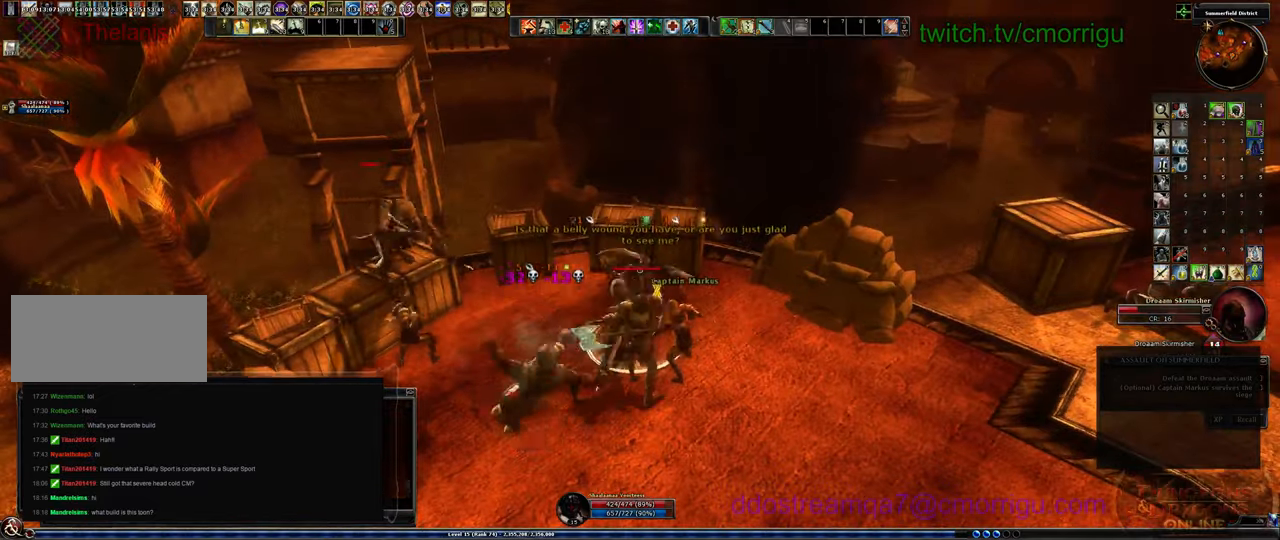
{"keys": [], "events": [[100, "2", "up"]]}
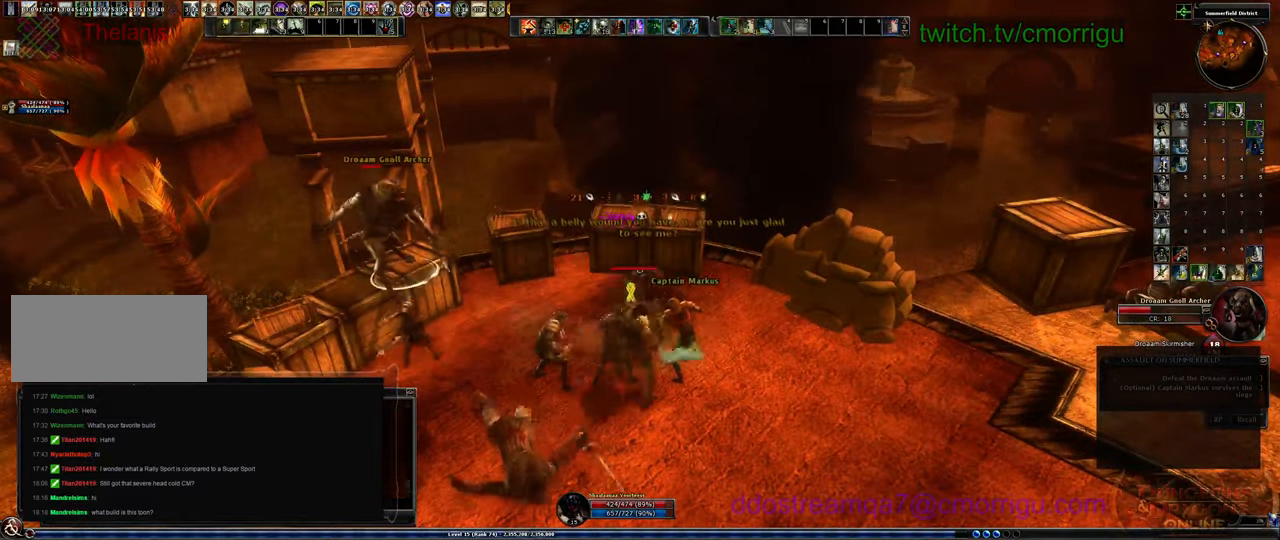
{"keys": ["w"], "events": [[267, "a", "down"], [300, "w", "down"], [500, "a", "up"]]}
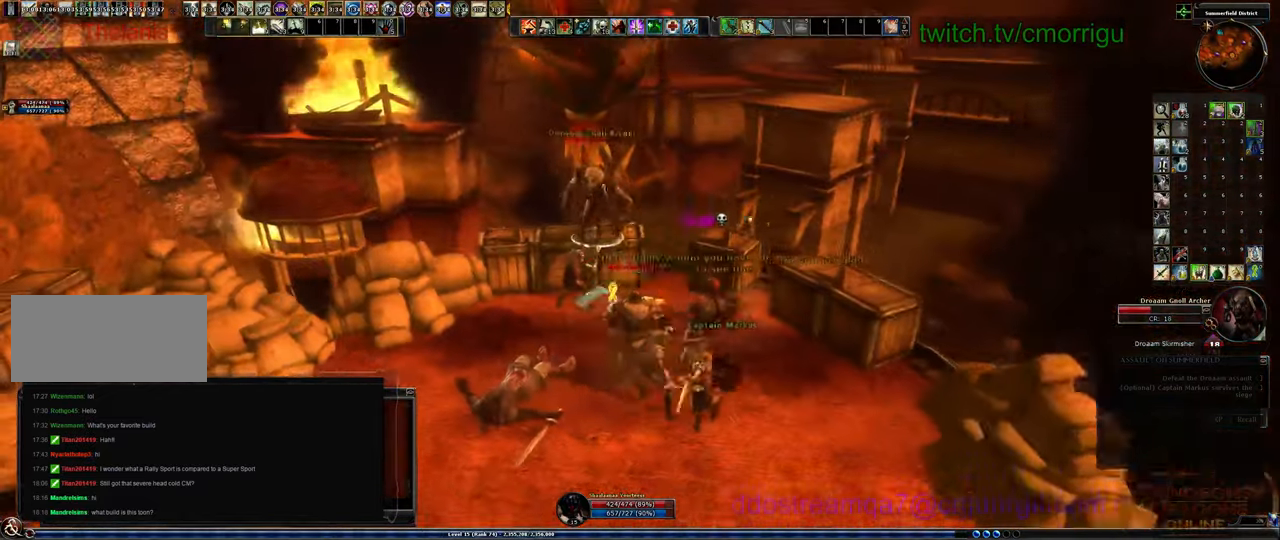
{"keys": [], "events": [[300, "w", "up"]]}
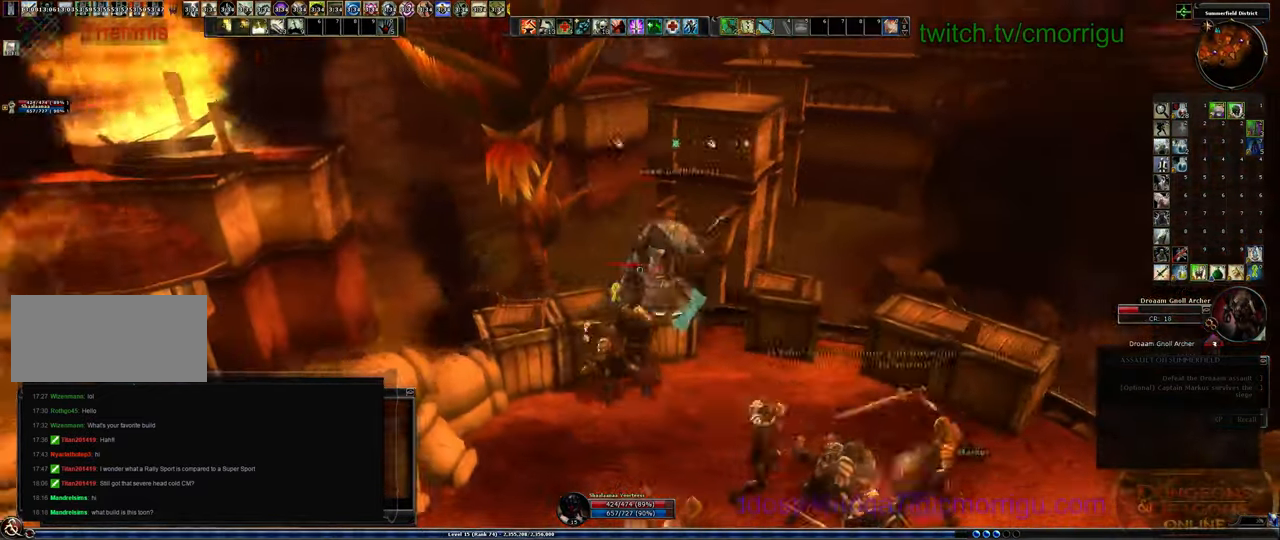
{"keys": ["d"], "events": [[467, "d", "down"]]}
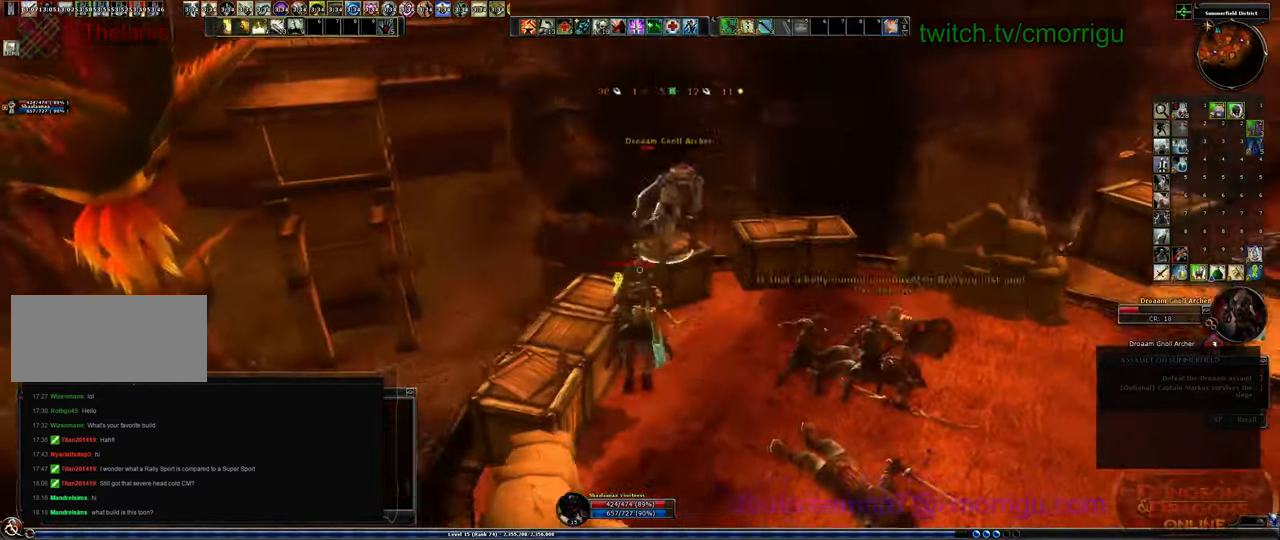
{"keys": [], "events": [[133, "w", "down"], [433, "d", "up"], [467, "w", "up"]]}
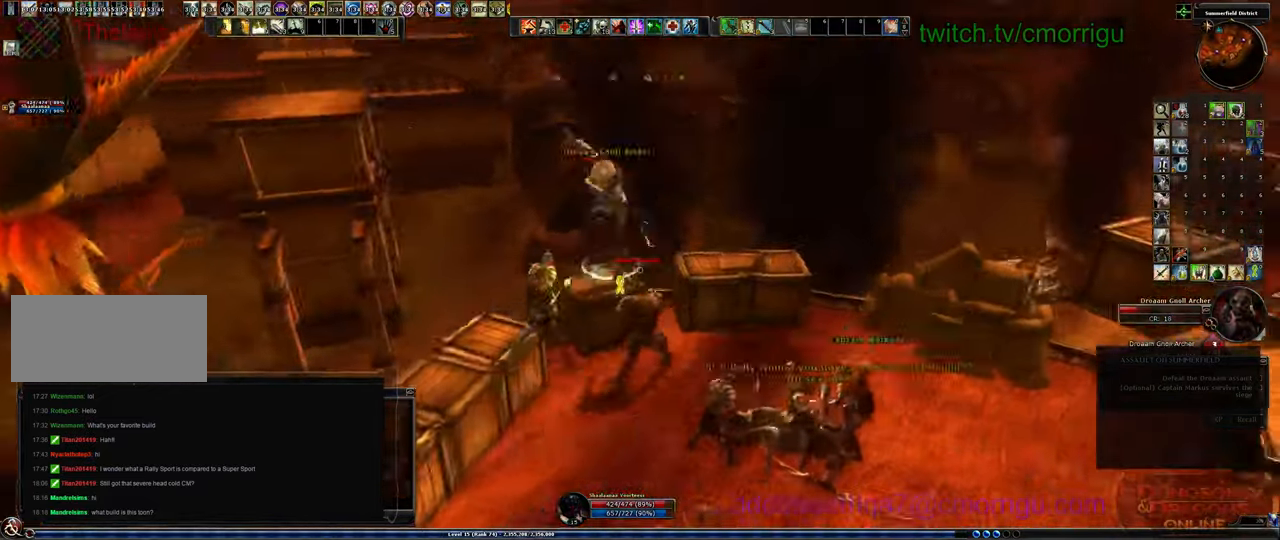
{"keys": [], "events": []}
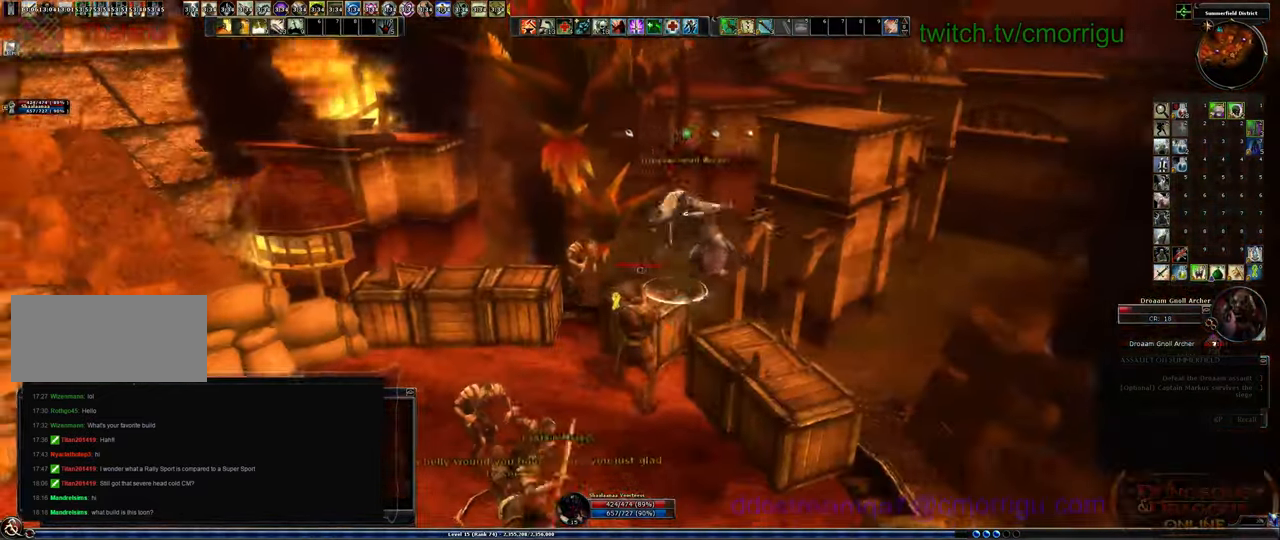
{"keys": [], "events": []}
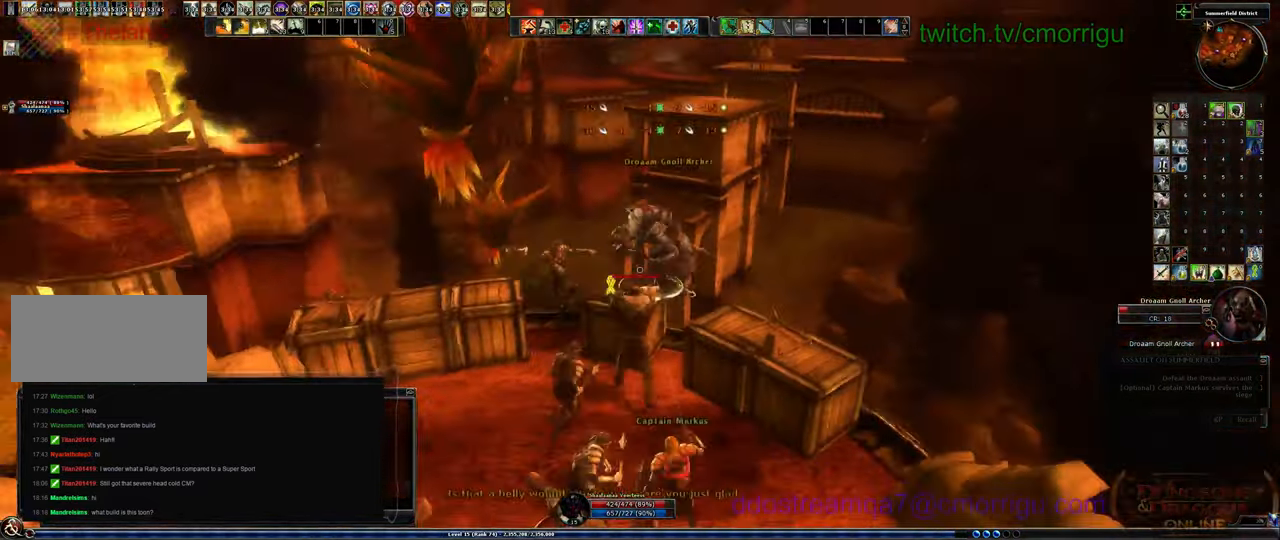
{"keys": ["a"], "events": [[500, "a", "down"]]}
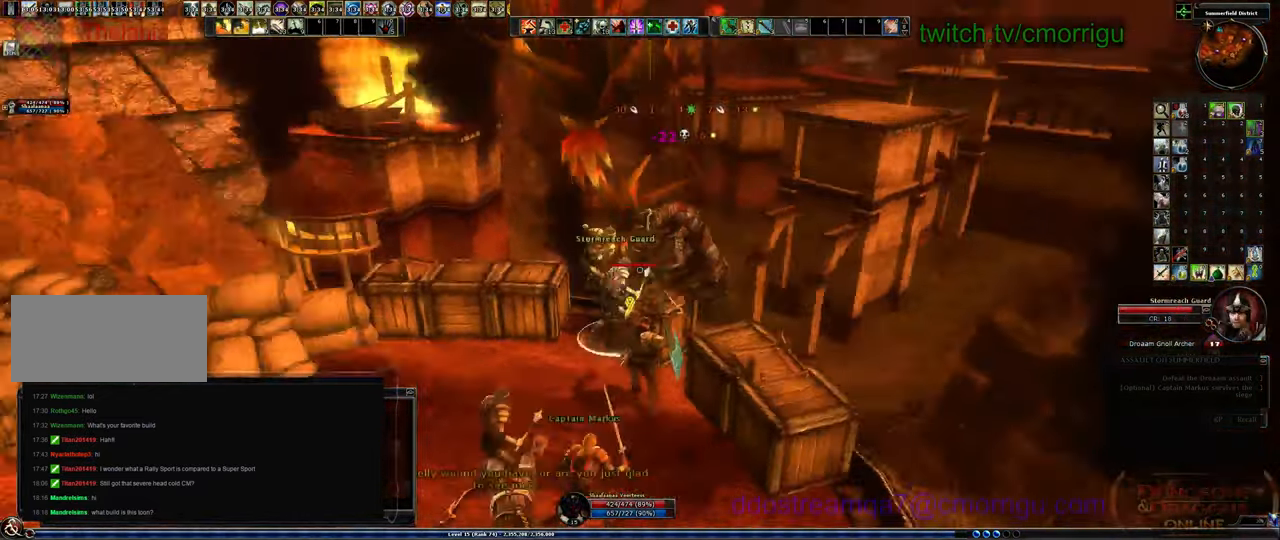
{"keys": ["w"], "events": [[100, "w", "down"], [500, "a", "up"]]}
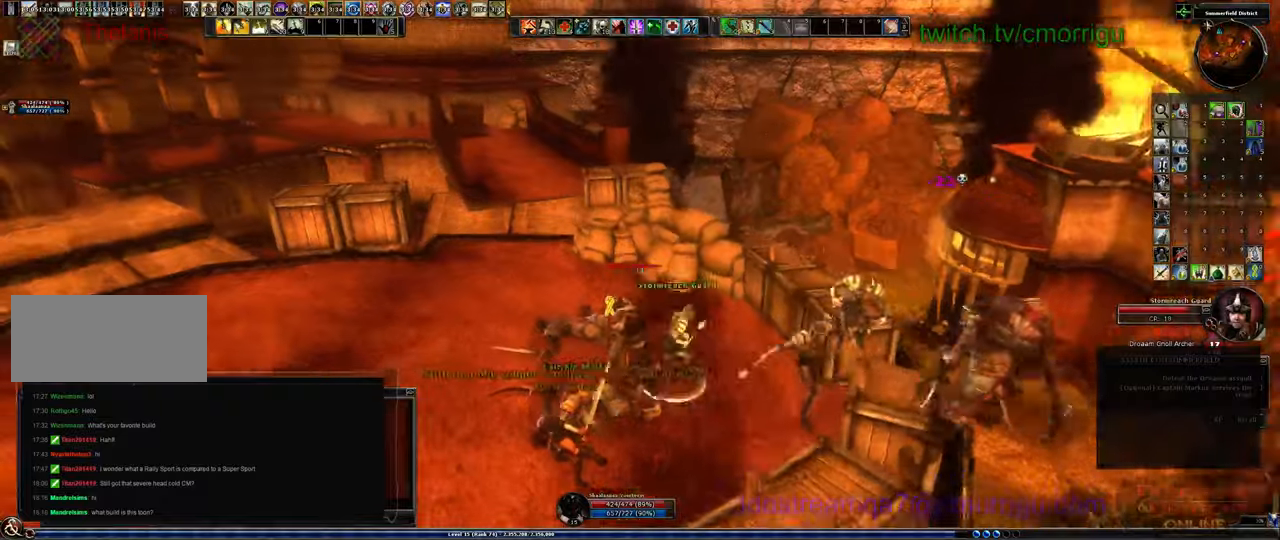
{"keys": ["w"], "events": []}
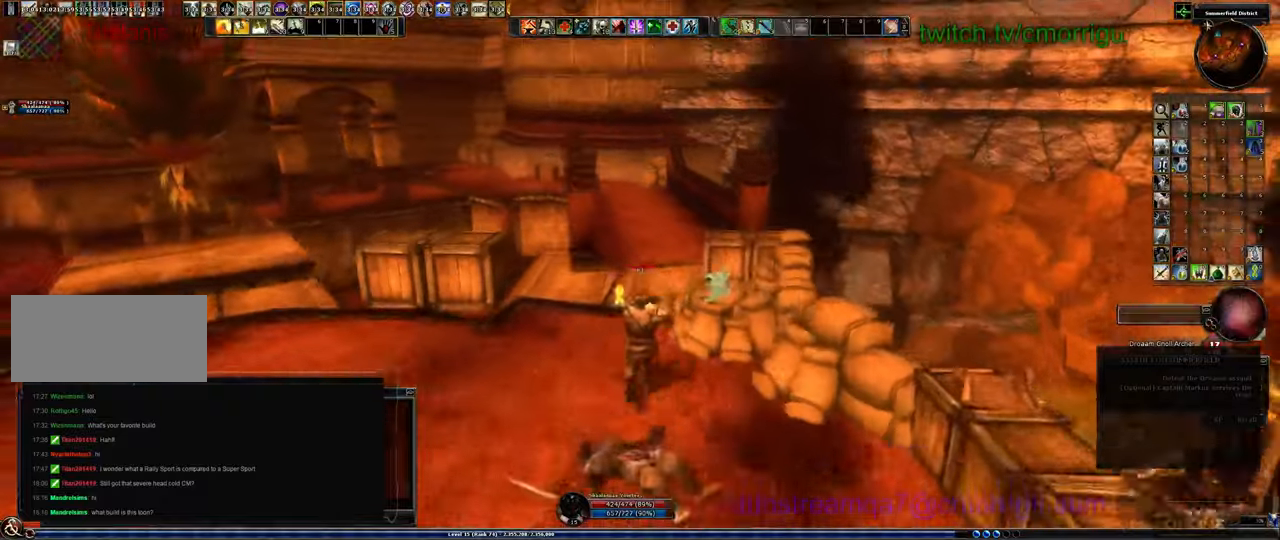
{"keys": ["w"], "events": []}
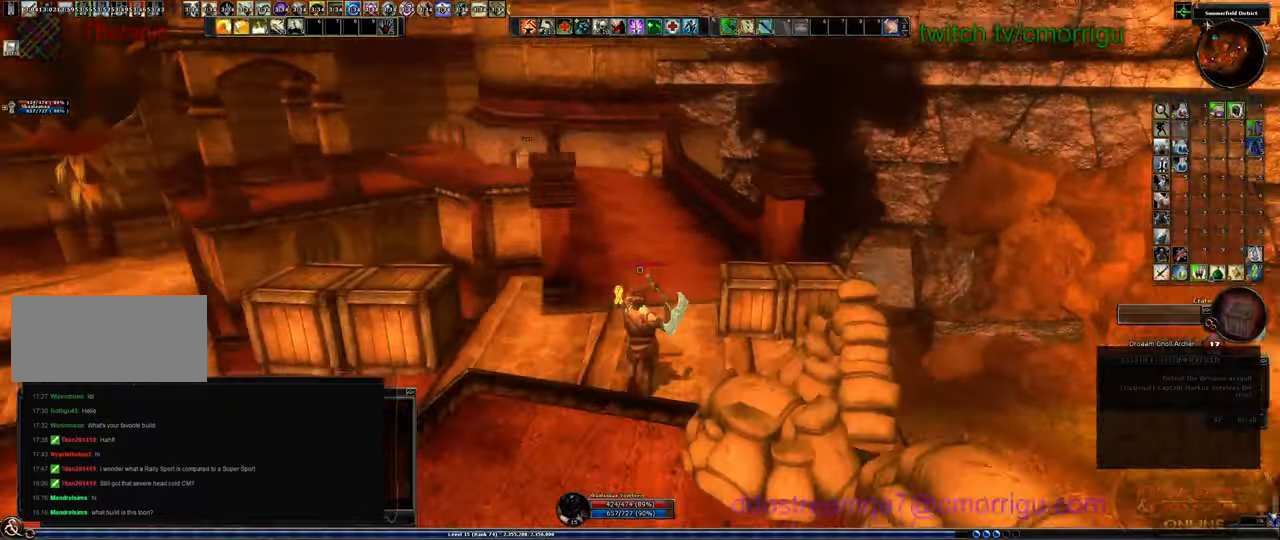
{"keys": ["w"], "events": []}
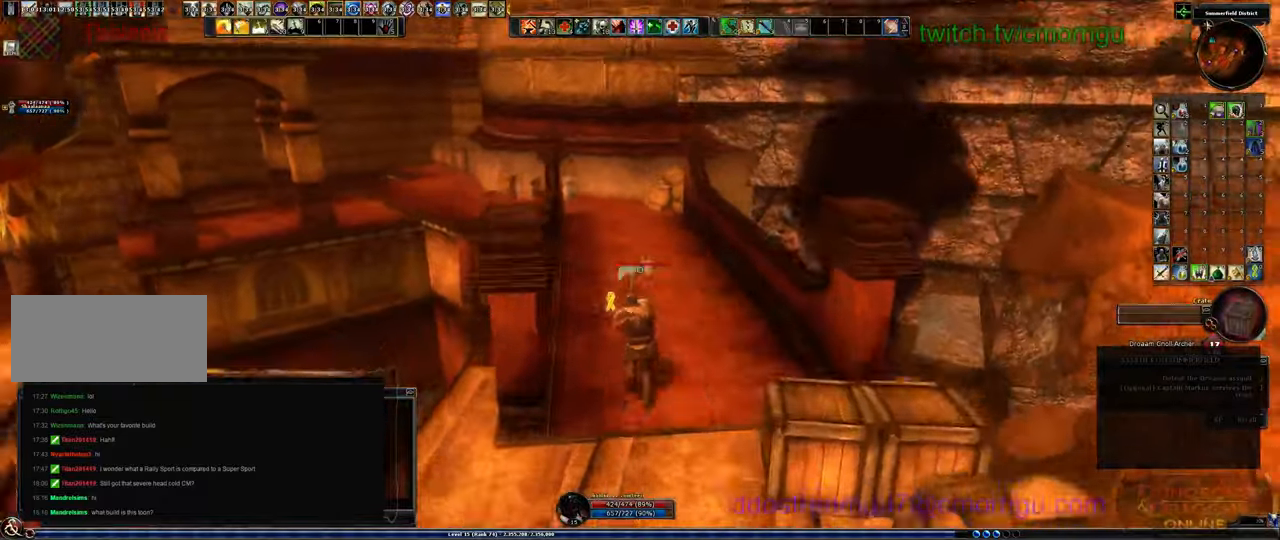
{"keys": ["w"], "events": []}
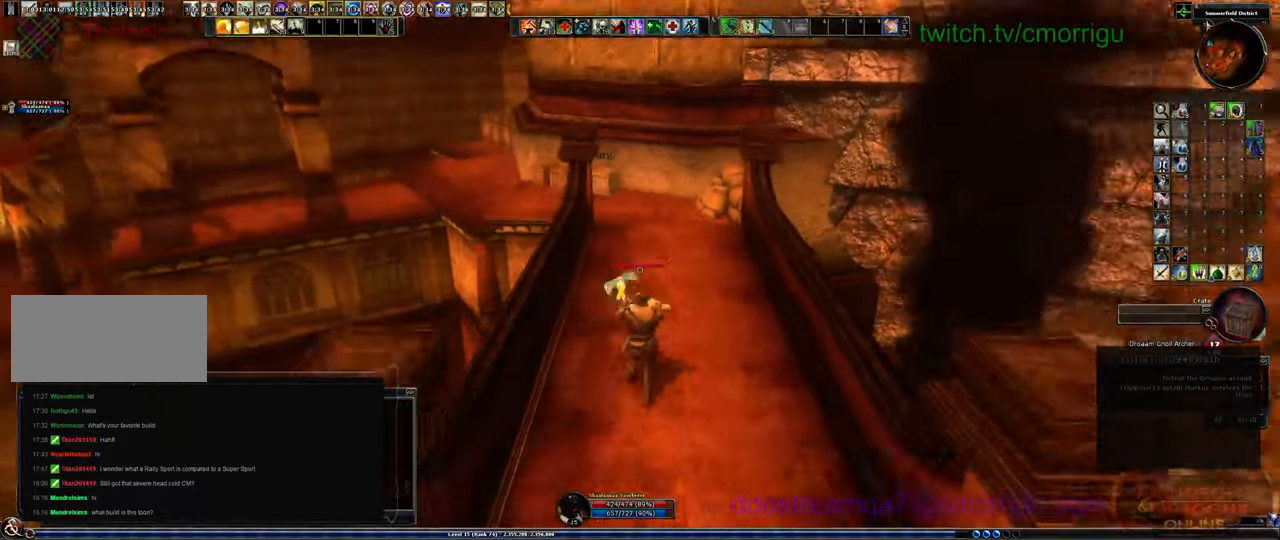
{"keys": ["w"], "events": []}
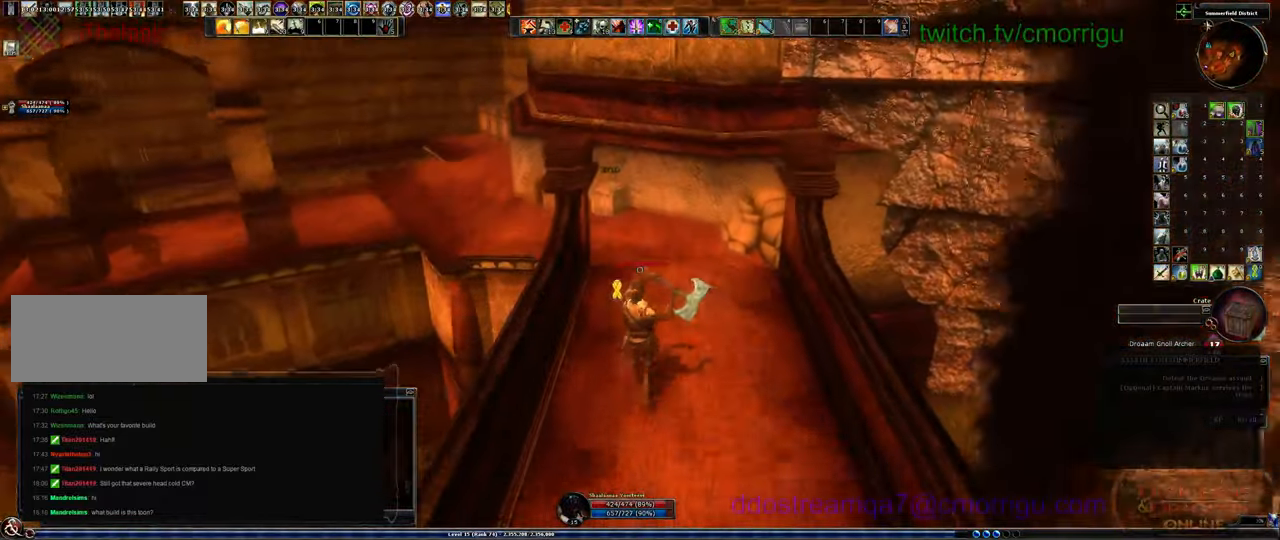
{"keys": ["w"], "events": []}
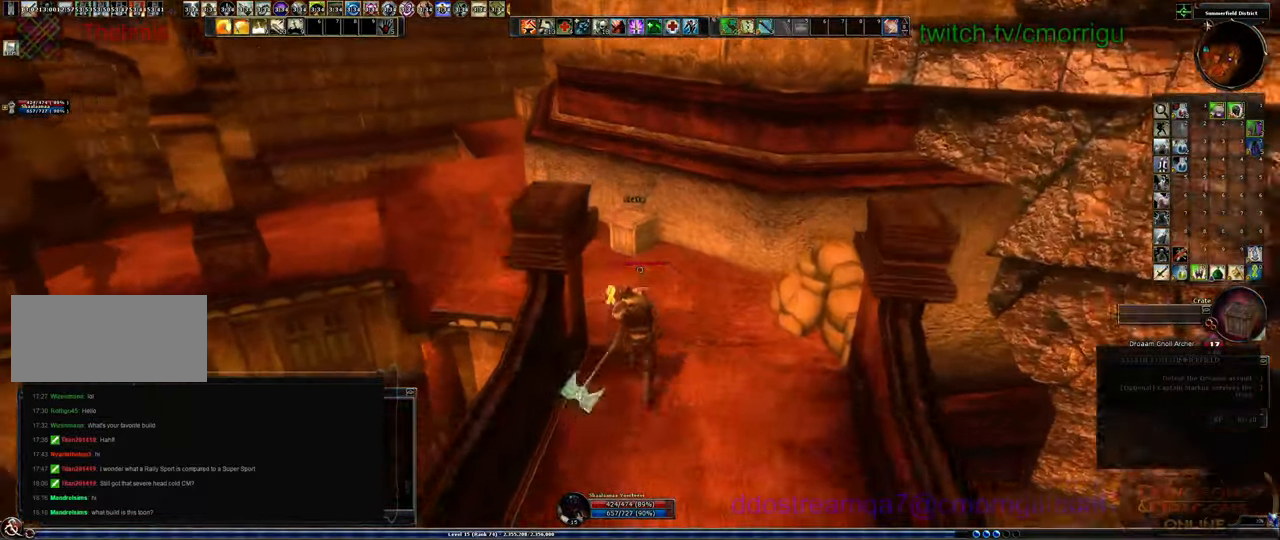
{"keys": ["a"], "events": [[333, "w", "up"], [433, "a", "down"]]}
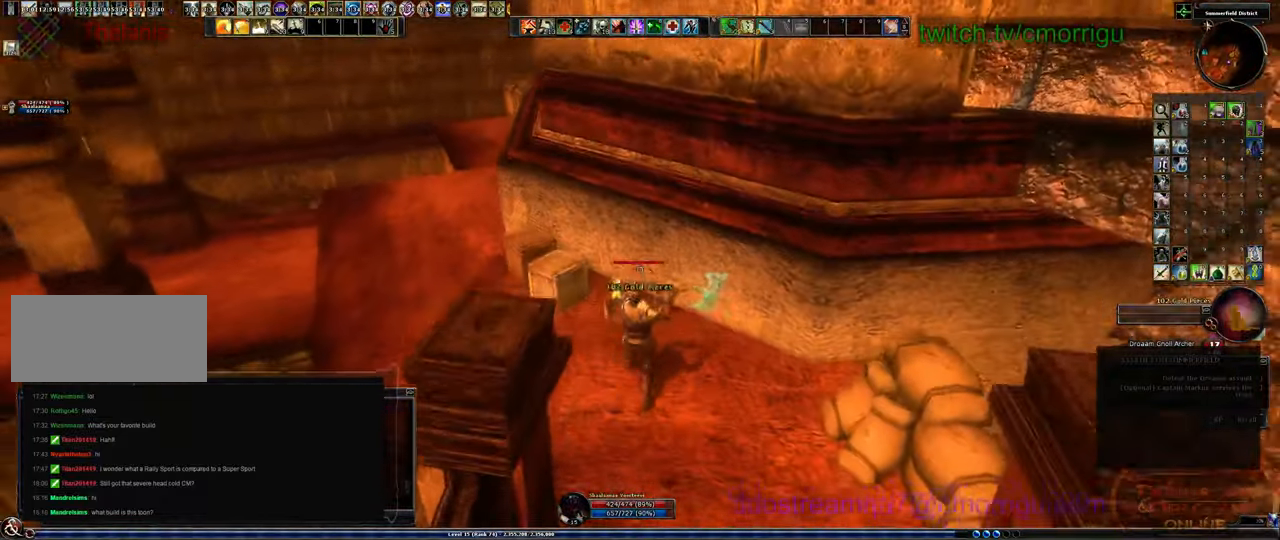
{"keys": ["a", "w"], "events": [[300, "w", "down"]]}
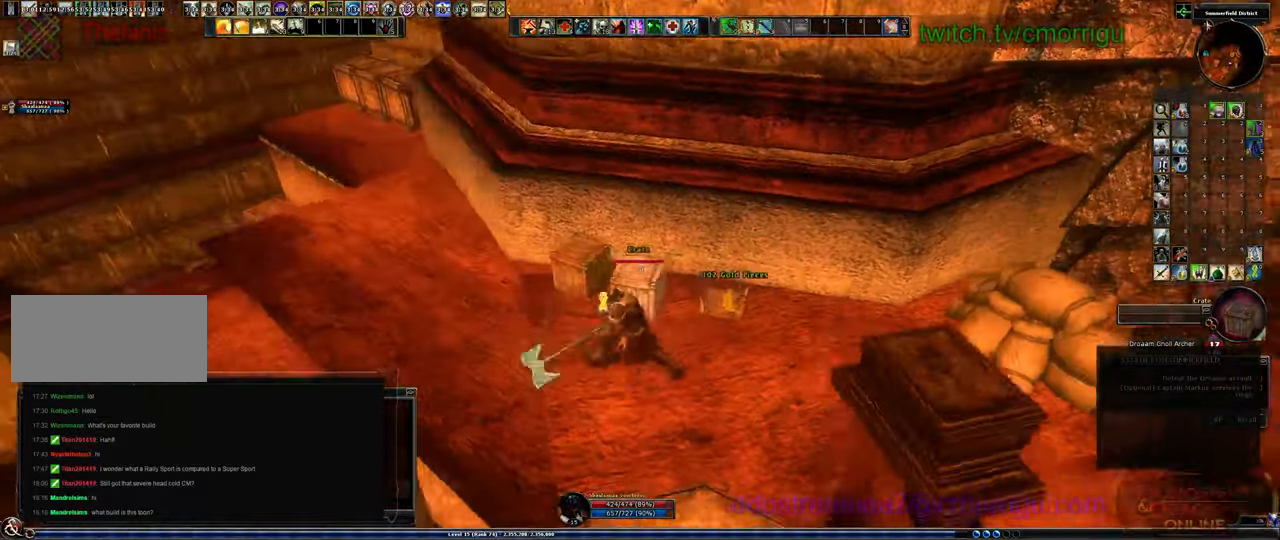
{"keys": [], "events": [[167, "a", "up"], [167, "w", "up"]]}
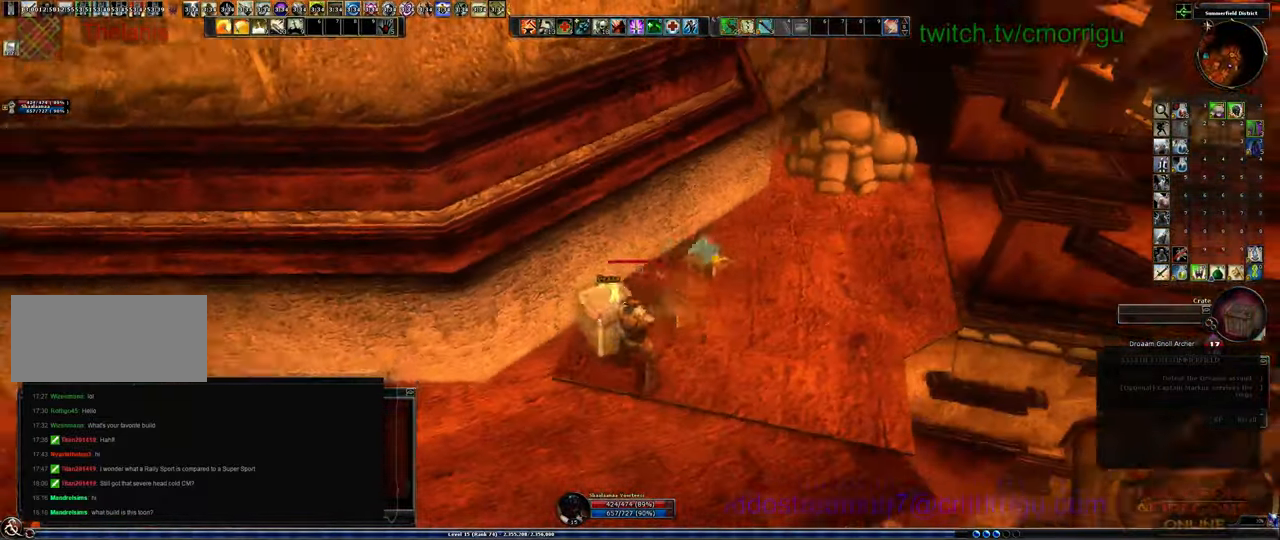
{"keys": ["d", "w"], "events": [[433, "d", "down"], [467, "w", "down"]]}
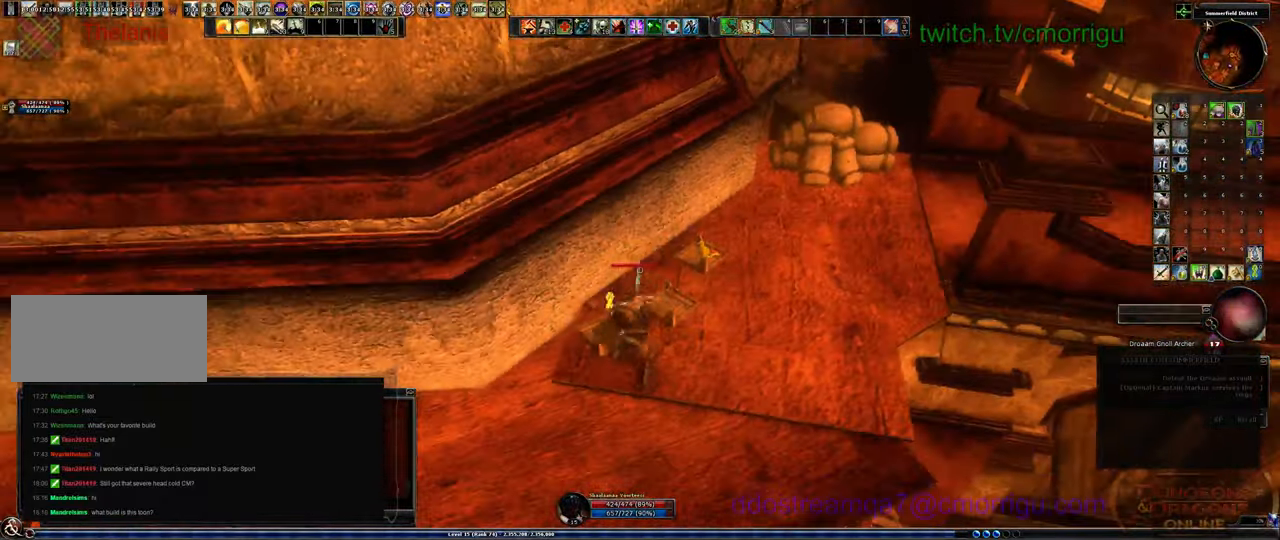
{"keys": [], "events": [[133, "d", "up"], [267, "w", "up"], [400, "e", "down"], [500, "e", "up"]]}
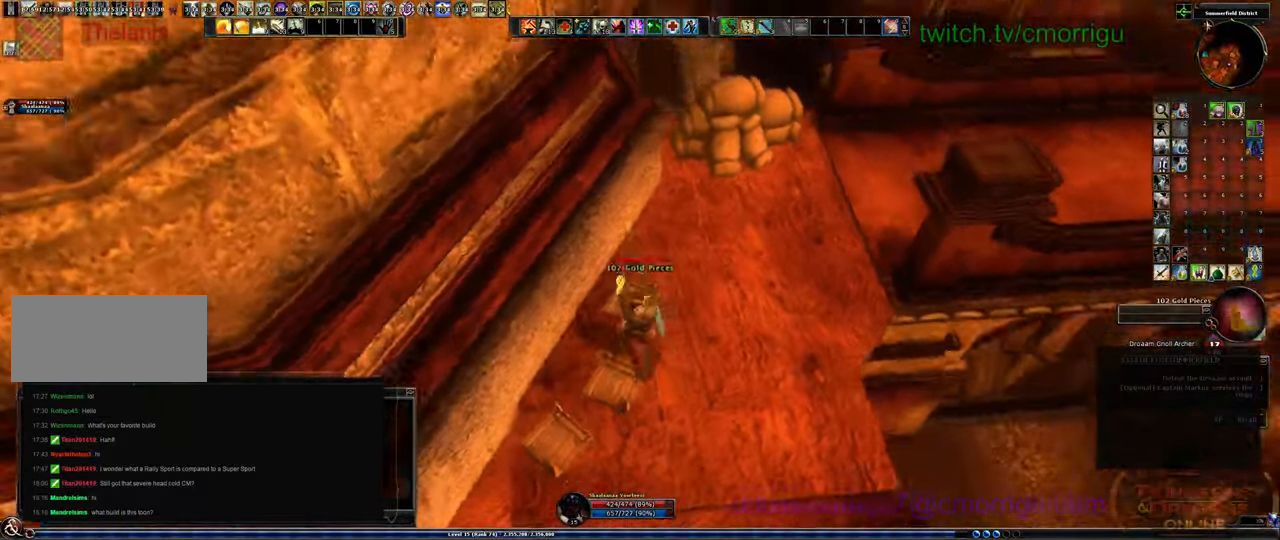
{"keys": [], "events": []}
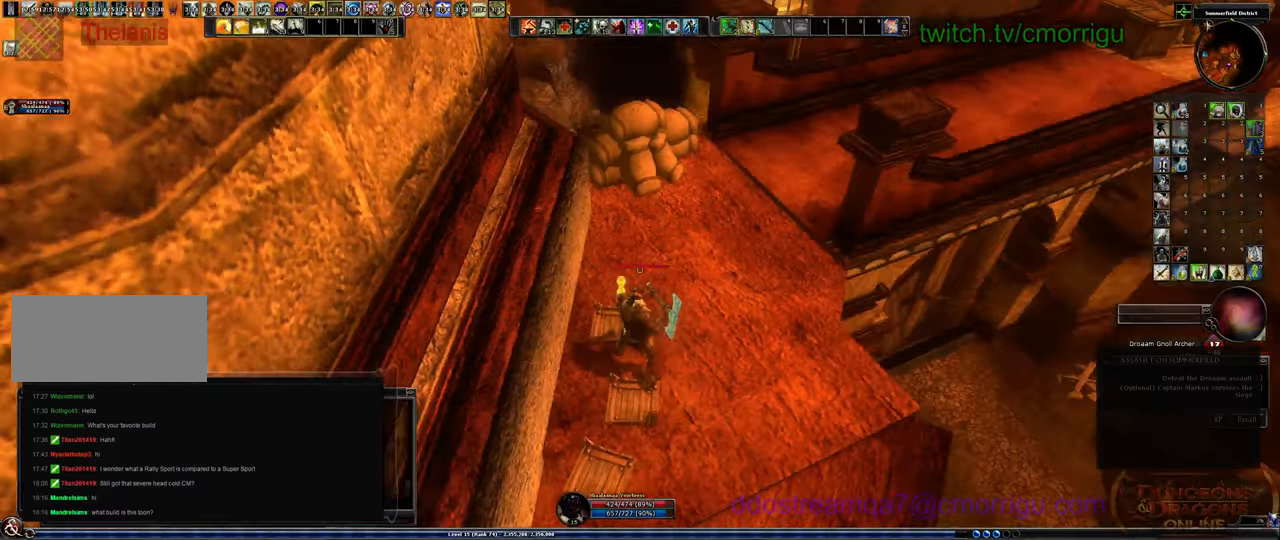
{"keys": ["w"], "events": [[333, "w", "down"]]}
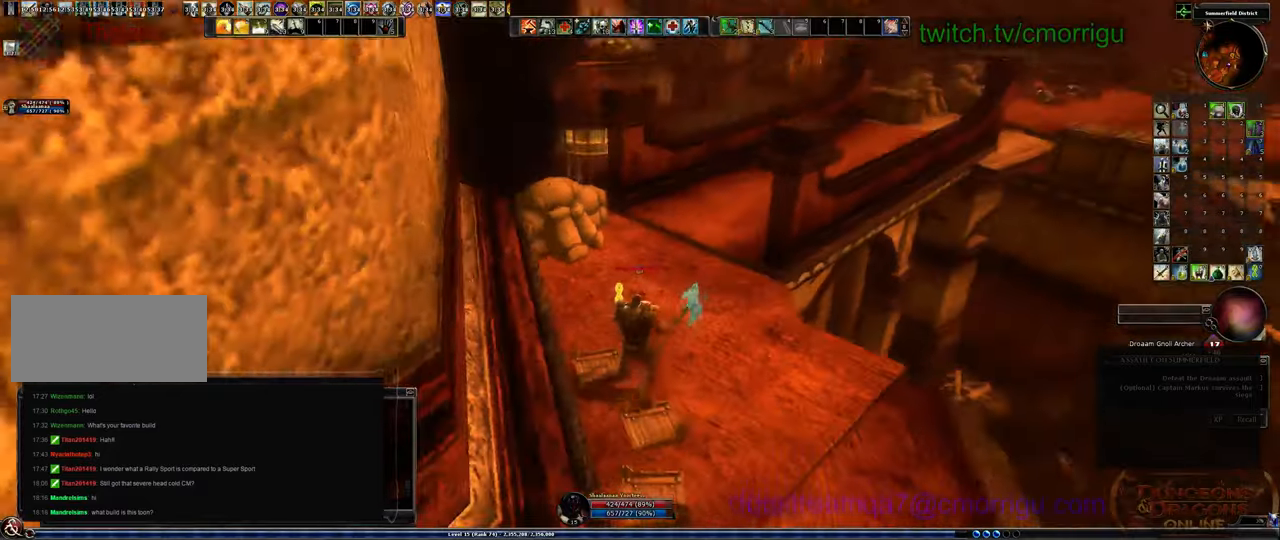
{"keys": ["w"], "events": []}
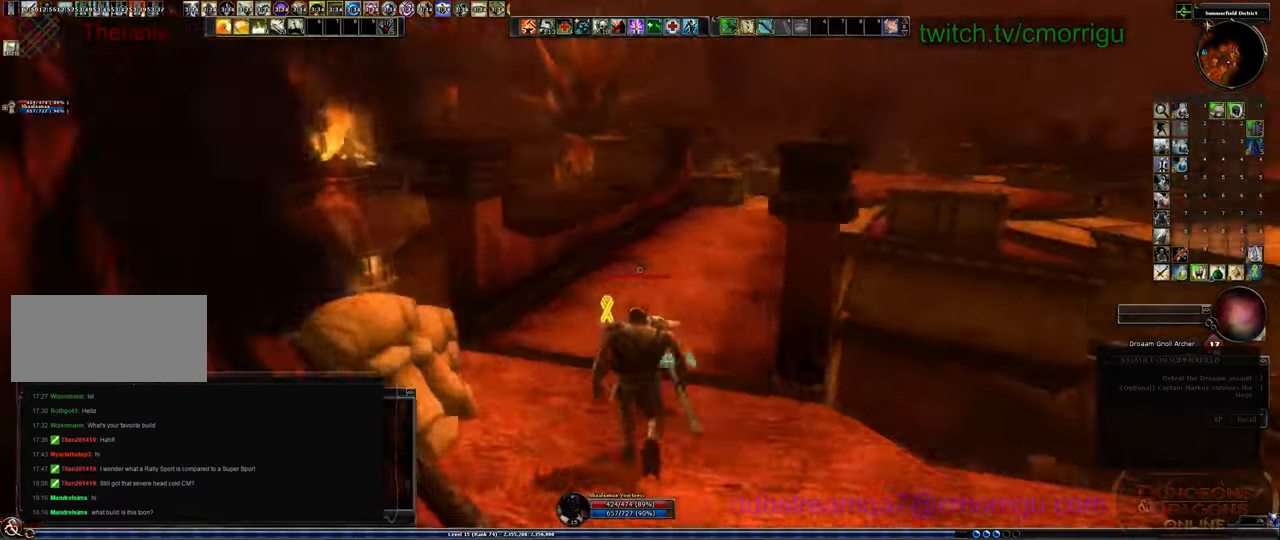
{"keys": ["w"], "events": []}